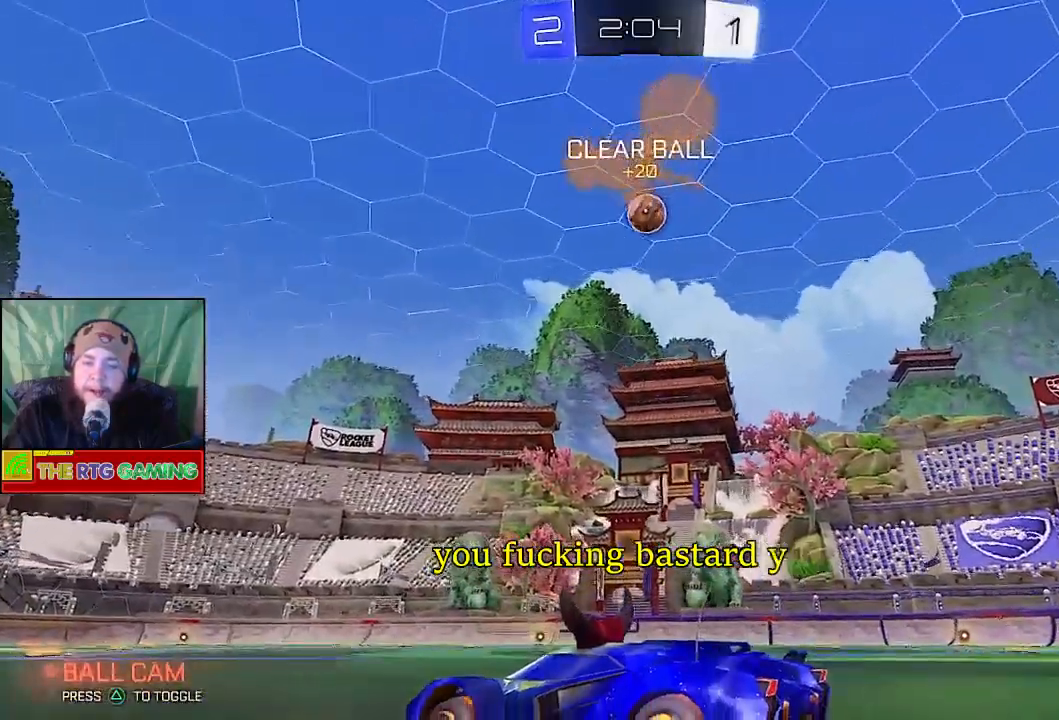
Gameplay with a controller (PlayStation layout); each line is a JSON object with the inputs held at the frame after it. "events" lists button and stick changes between this image and that frame as [ms after this image, input, new state], when the widget could be followed in between.
{"buttons": ["R2"], "left_stick": "right", "right_stick": "center", "events": [[33, "left_stick", "right"]]}
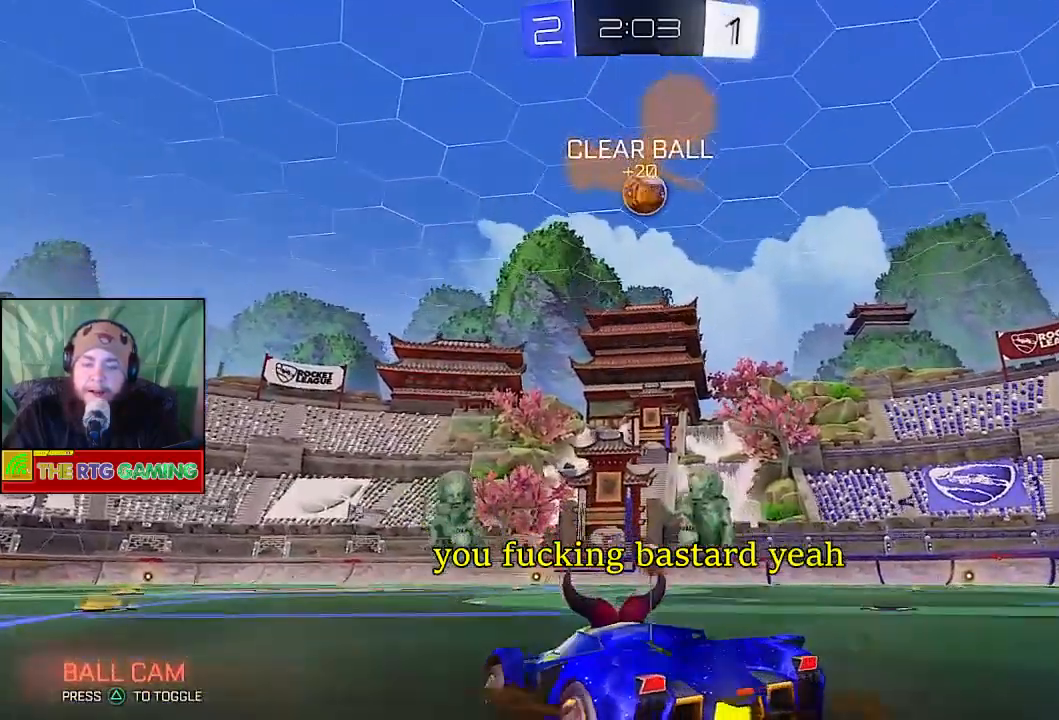
{"buttons": ["R2"], "left_stick": "right", "right_stick": "center", "events": [[100, "R2", "up"], [333, "R2", "down"]]}
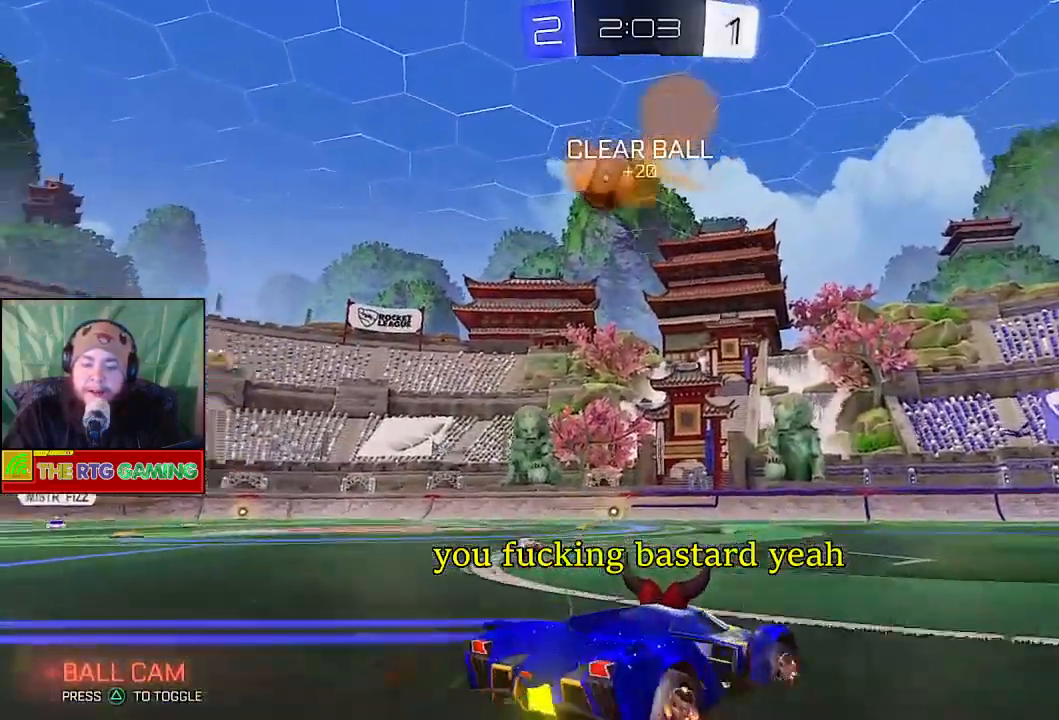
{"buttons": ["R2"], "left_stick": "center", "right_stick": "center", "events": [[433, "left_stick", "center"]]}
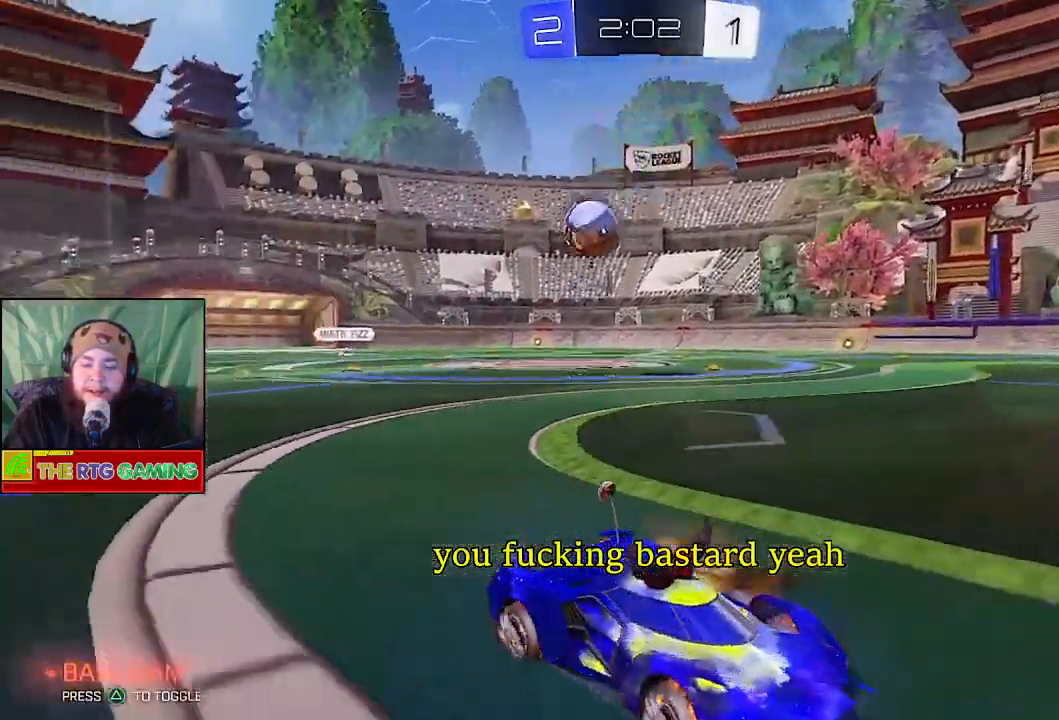
{"buttons": ["R2"], "left_stick": "left", "right_stick": "center", "events": [[400, "left_stick", "left"]]}
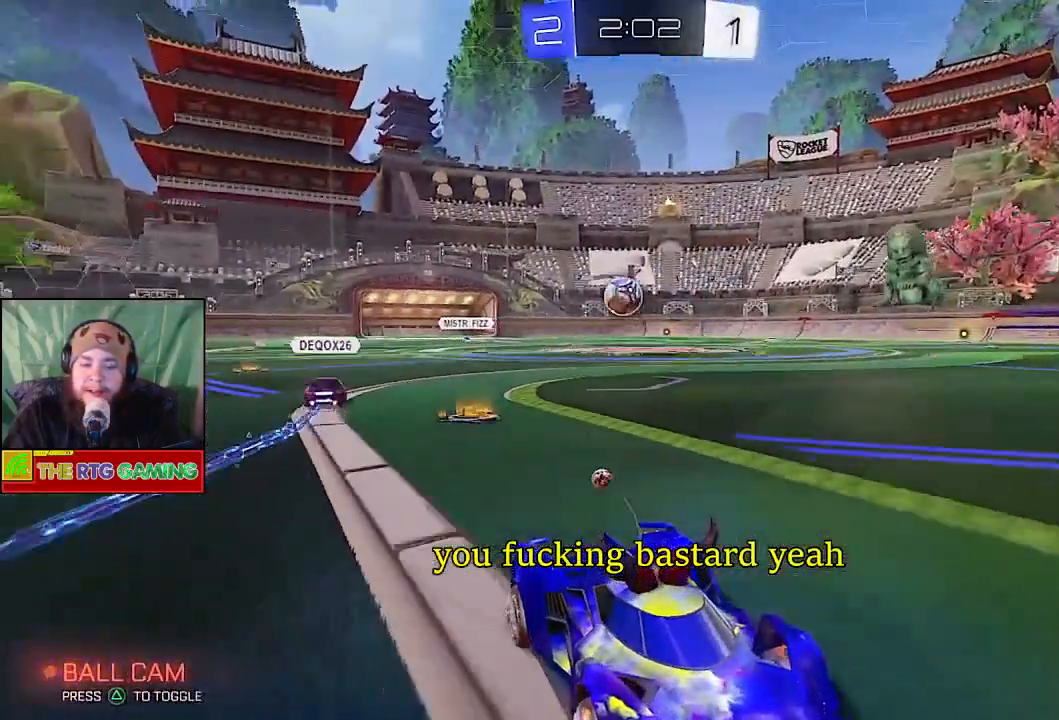
{"buttons": ["R2"], "left_stick": "left", "right_stick": "center", "events": []}
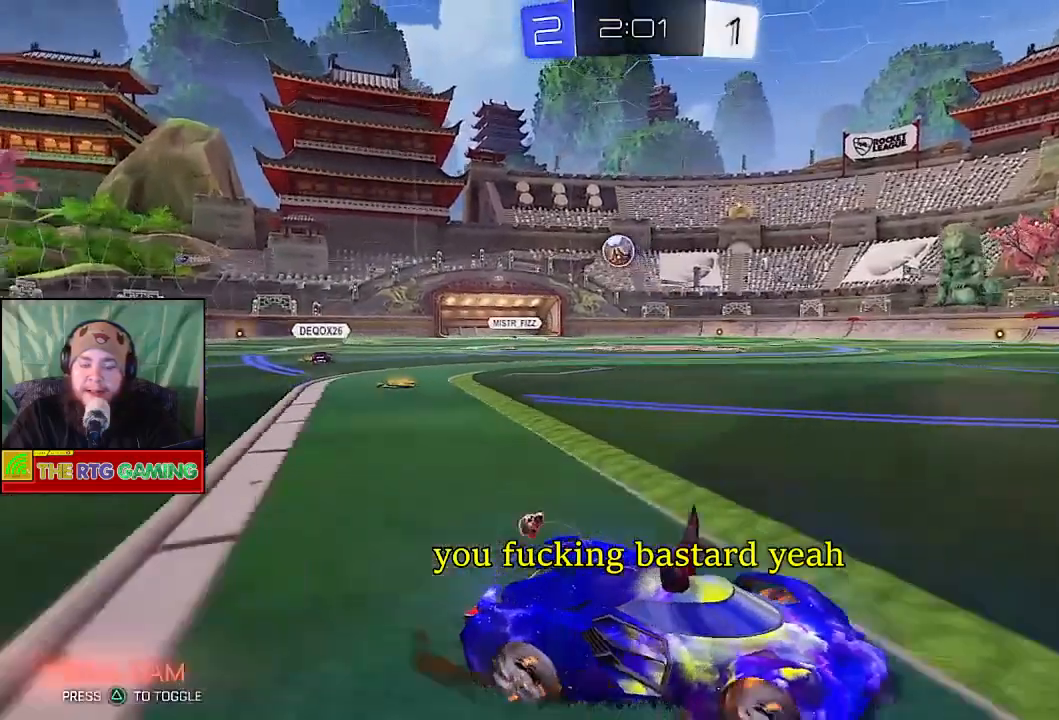
{"buttons": ["R2"], "left_stick": "left", "right_stick": "center", "events": []}
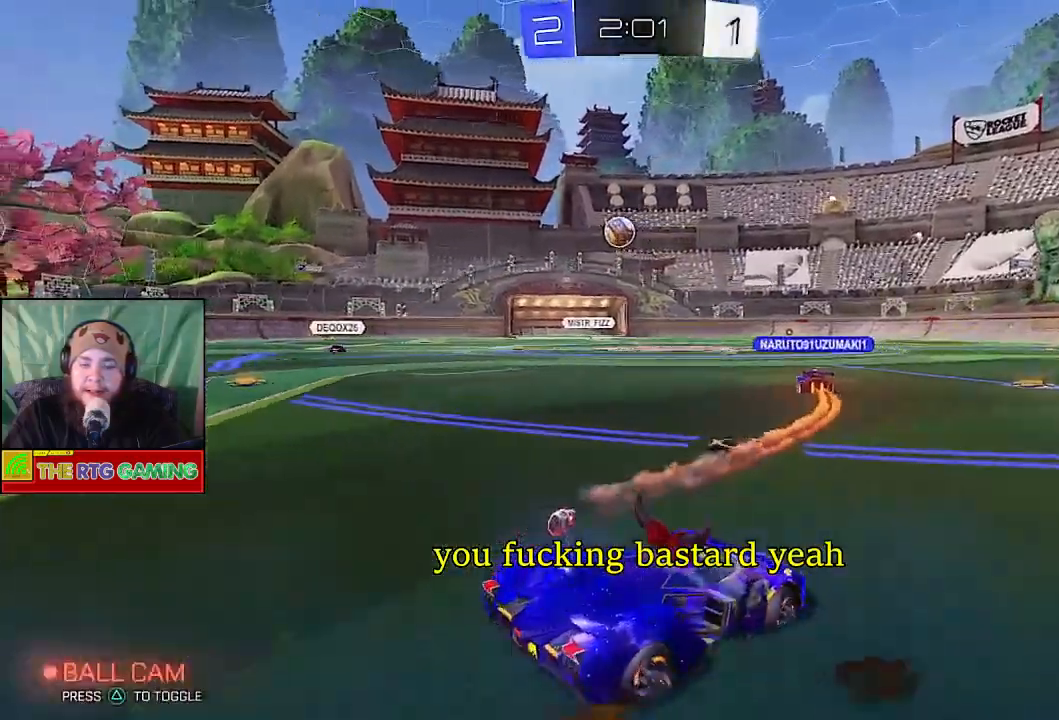
{"buttons": [], "left_stick": "center", "right_stick": "center", "events": [[183, "left_stick", "center"], [233, "R2", "up"]]}
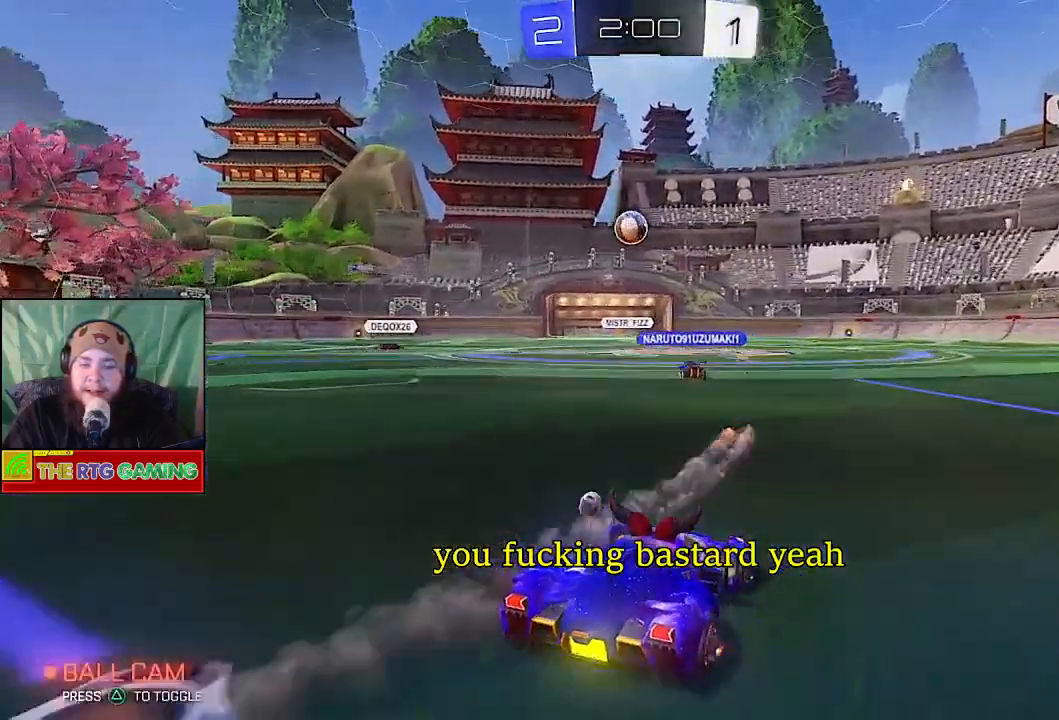
{"buttons": [], "left_stick": "center", "right_stick": "center", "events": []}
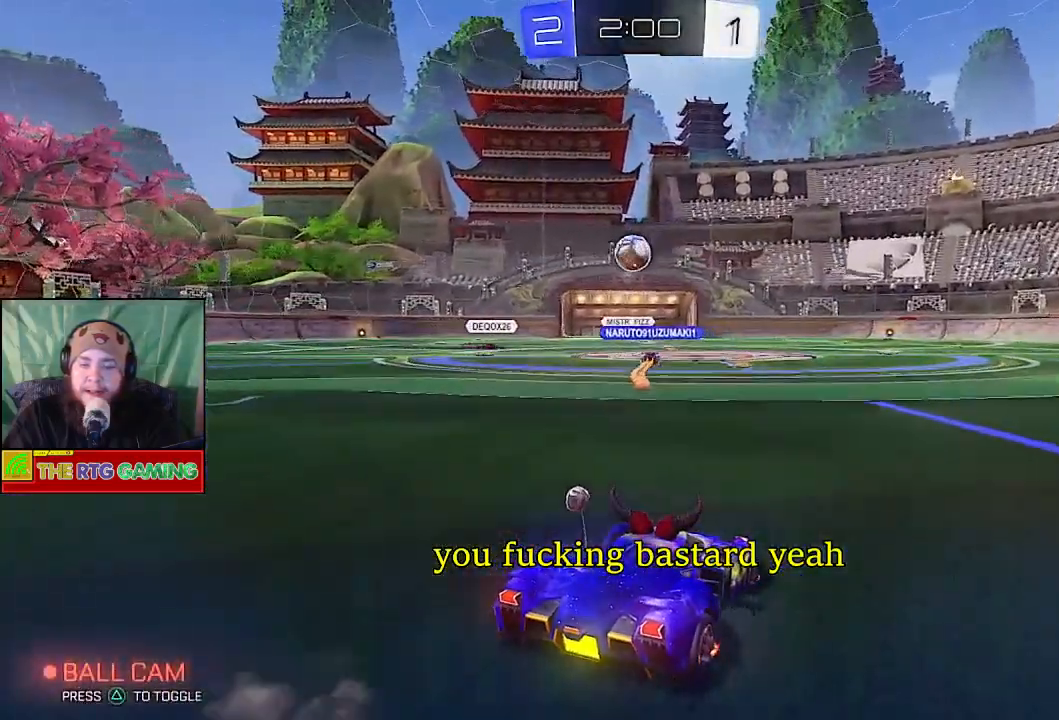
{"buttons": [], "left_stick": "center", "right_stick": "center", "events": []}
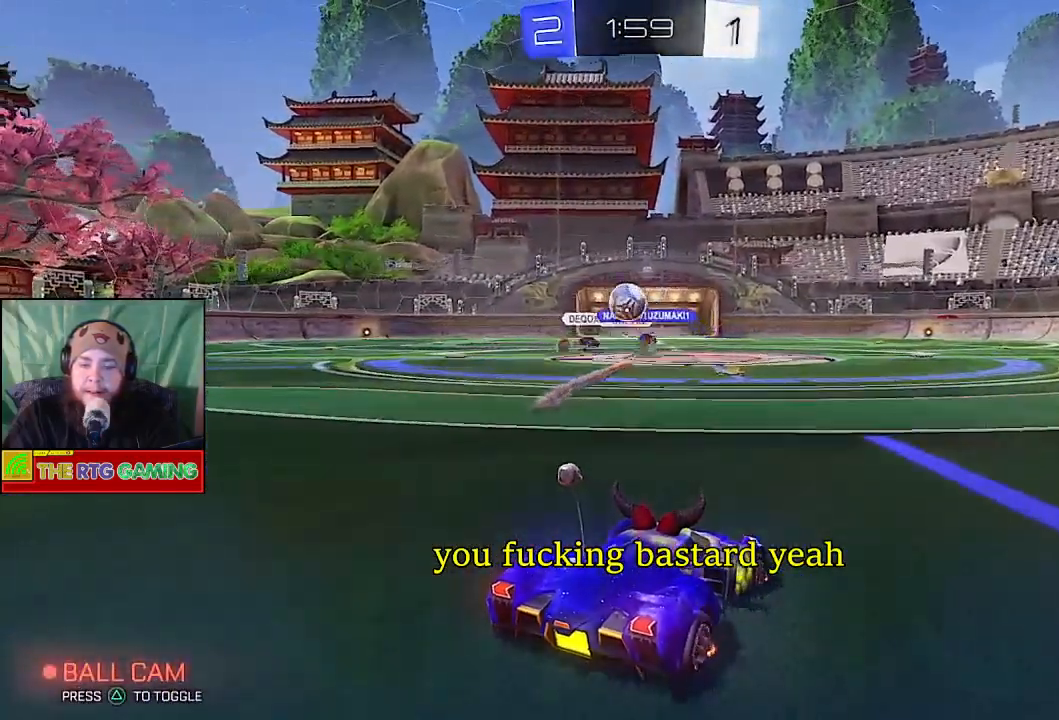
{"buttons": [], "left_stick": "center", "right_stick": "center", "events": []}
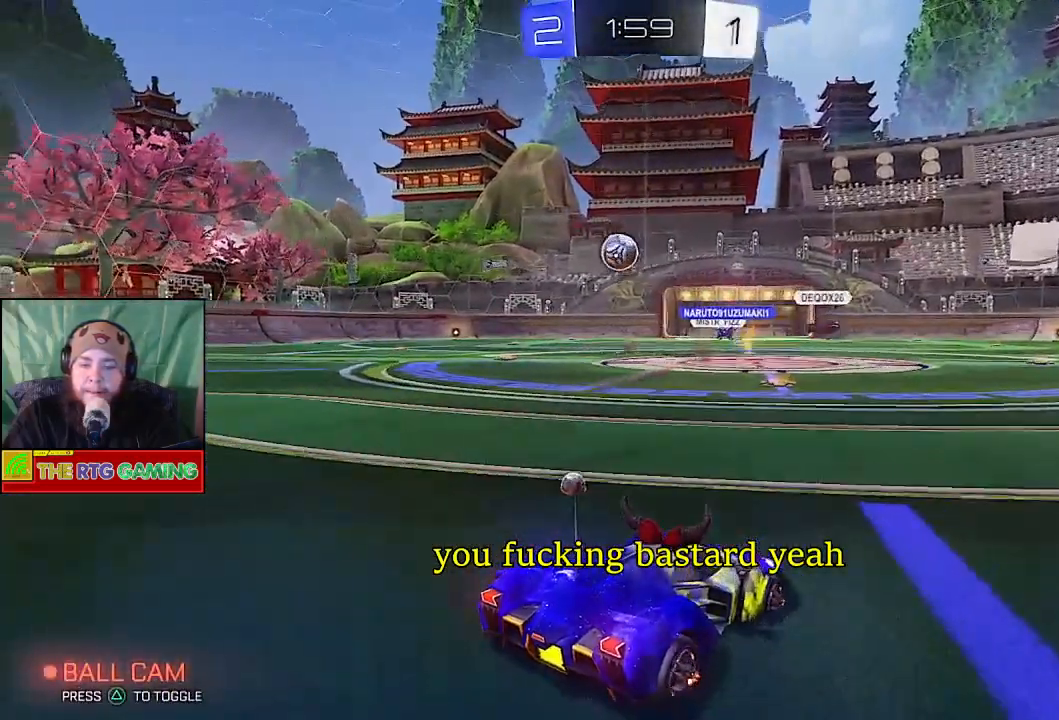
{"buttons": ["R2"], "left_stick": "left", "right_stick": "center", "events": [[17, "left_stick", "left"], [67, "R2", "down"]]}
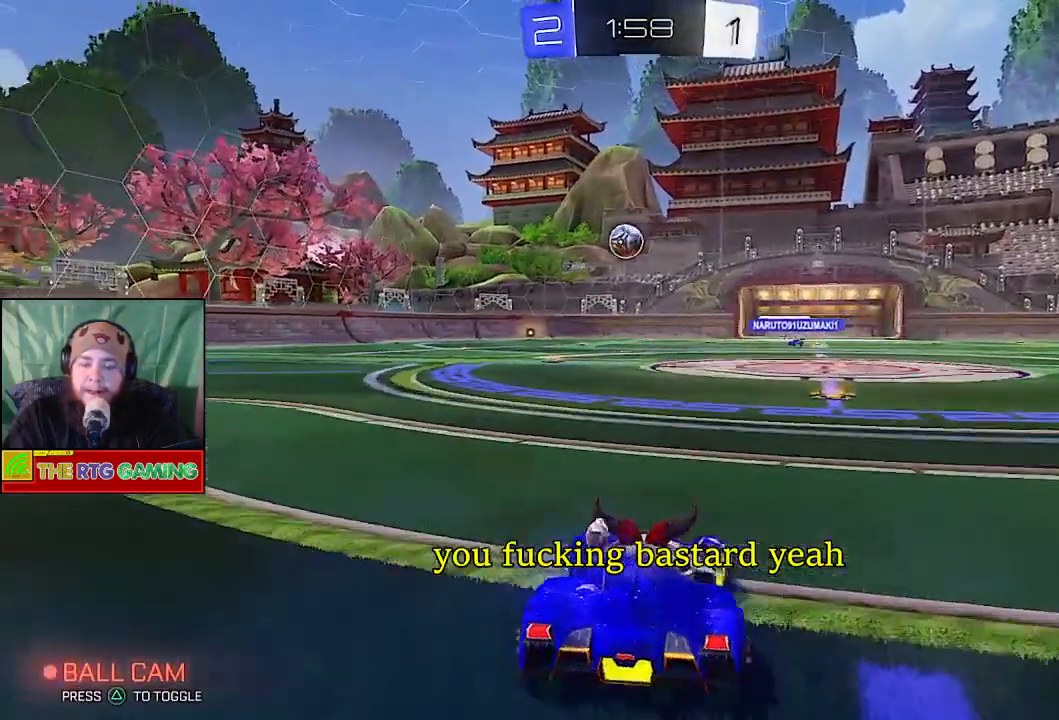
{"buttons": ["R2"], "left_stick": "left", "right_stick": "center", "events": []}
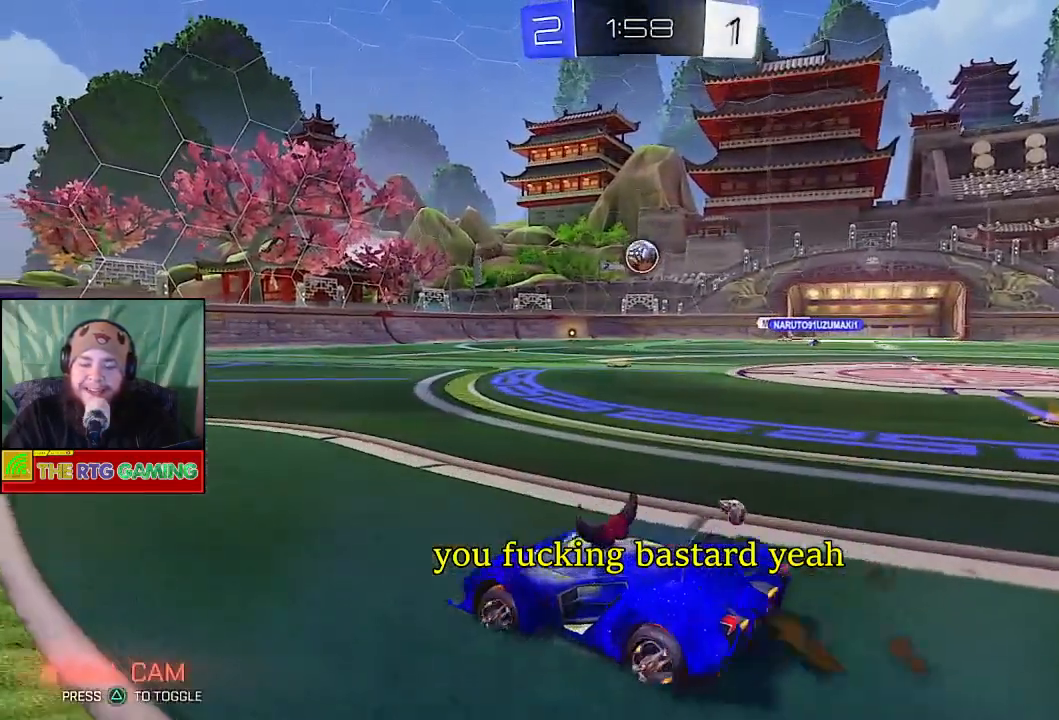
{"buttons": ["R2"], "left_stick": "center", "right_stick": "center", "events": [[400, "left_stick", "center"]]}
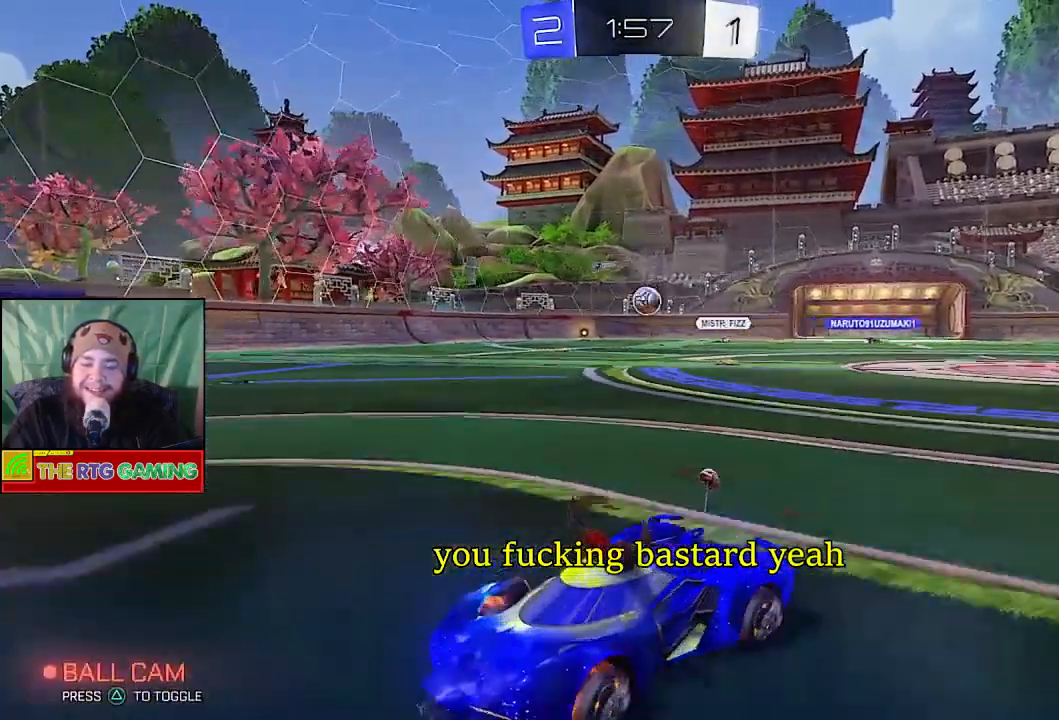
{"buttons": ["R2"], "left_stick": "center", "right_stick": "center", "events": []}
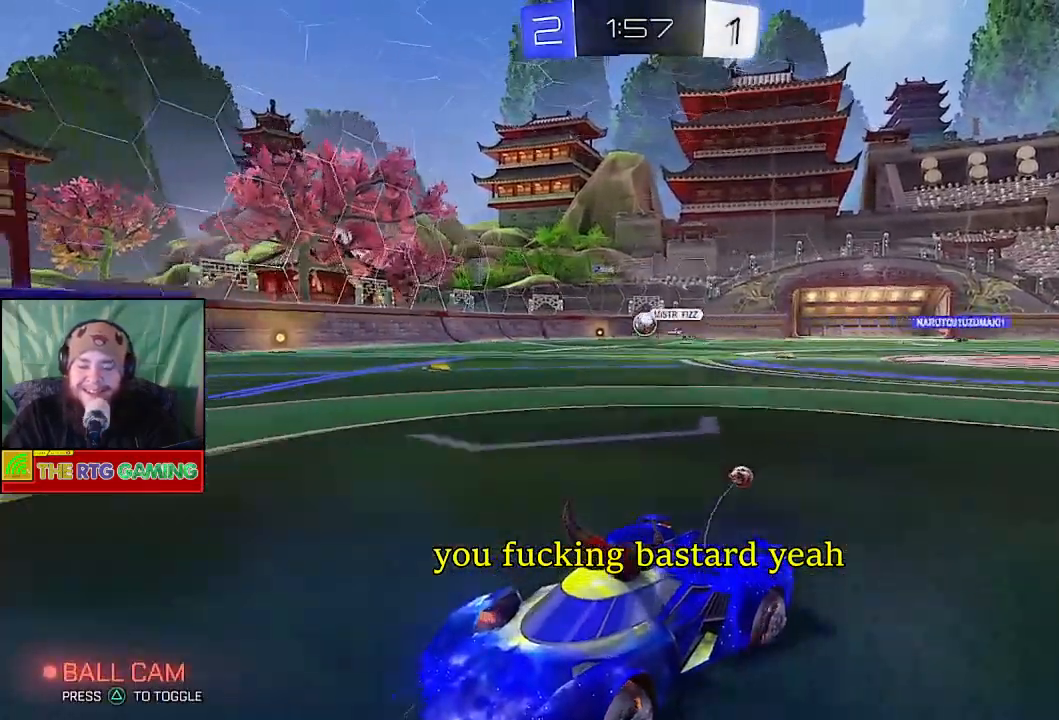
{"buttons": ["R2"], "left_stick": "right", "right_stick": "center", "events": [[267, "left_stick", "right"]]}
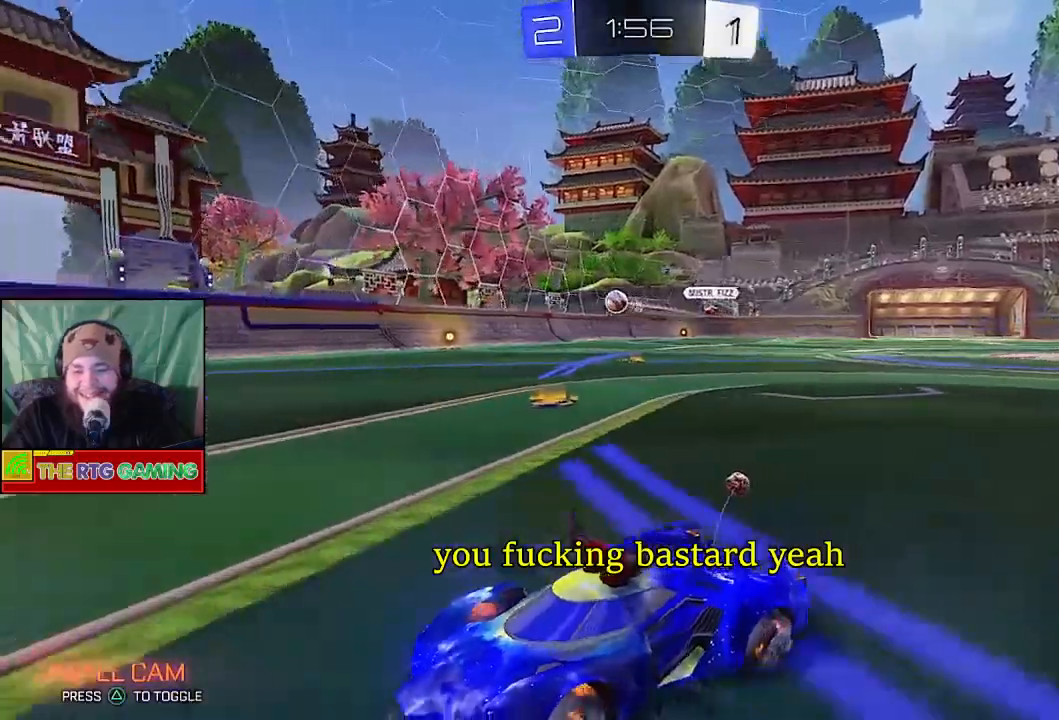
{"buttons": [], "left_stick": "left", "right_stick": "center", "events": [[100, "left_stick", "center"], [200, "R2", "up"], [317, "left_stick", "left"]]}
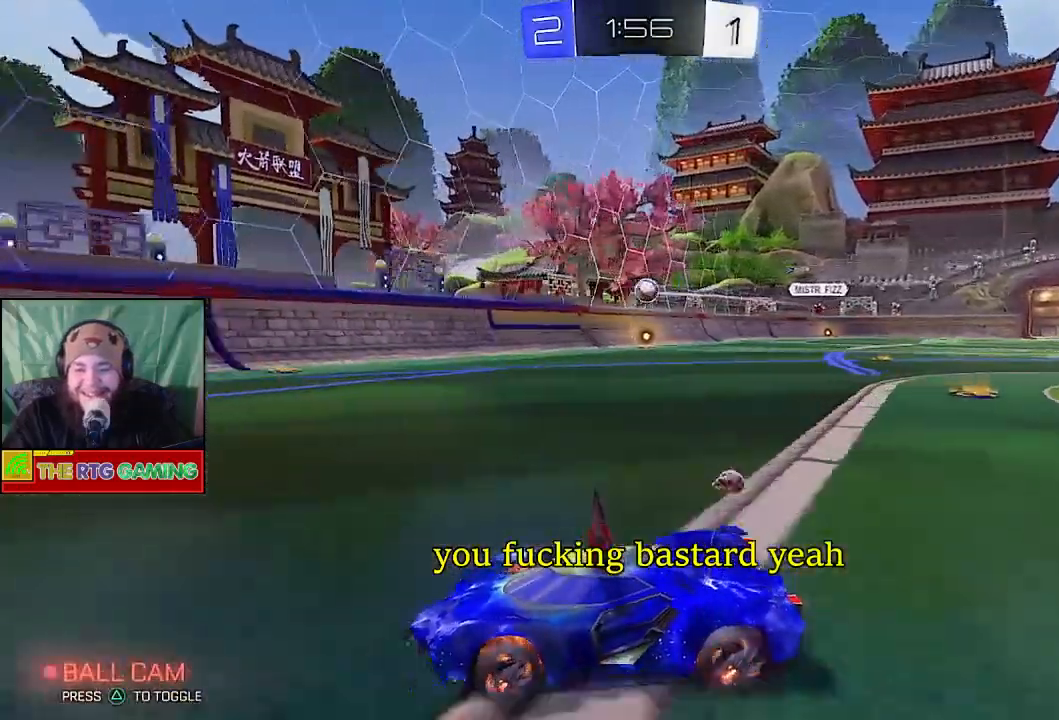
{"buttons": [], "left_stick": "left", "right_stick": "center", "events": []}
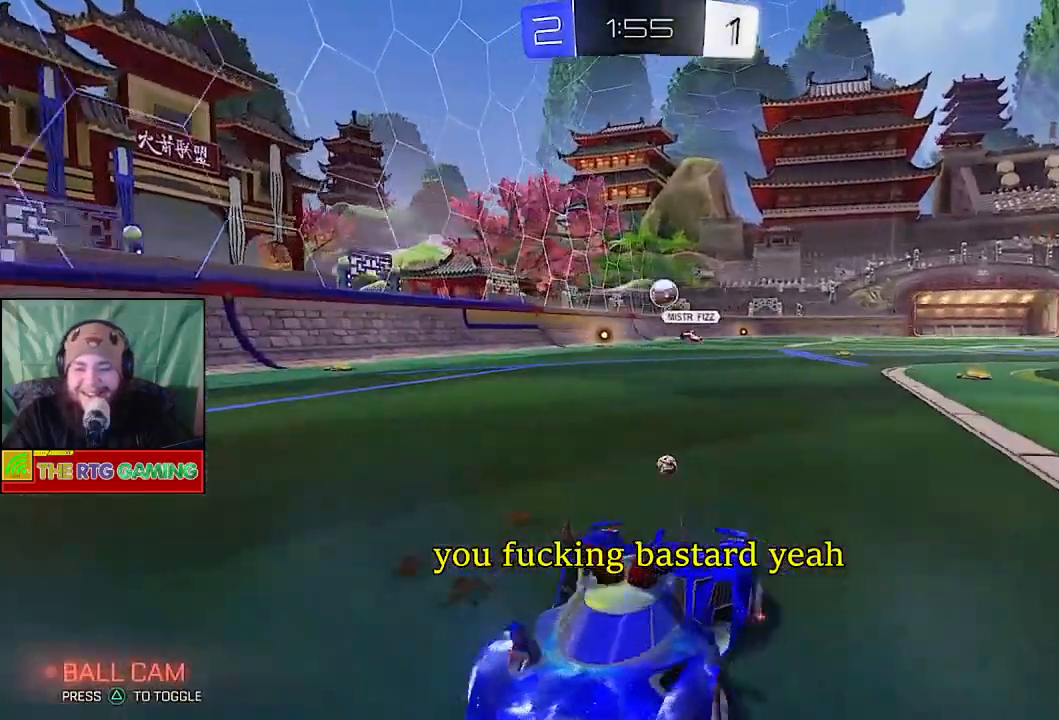
{"buttons": ["R2"], "left_stick": "left", "right_stick": "center", "events": [[17, "R2", "down"]]}
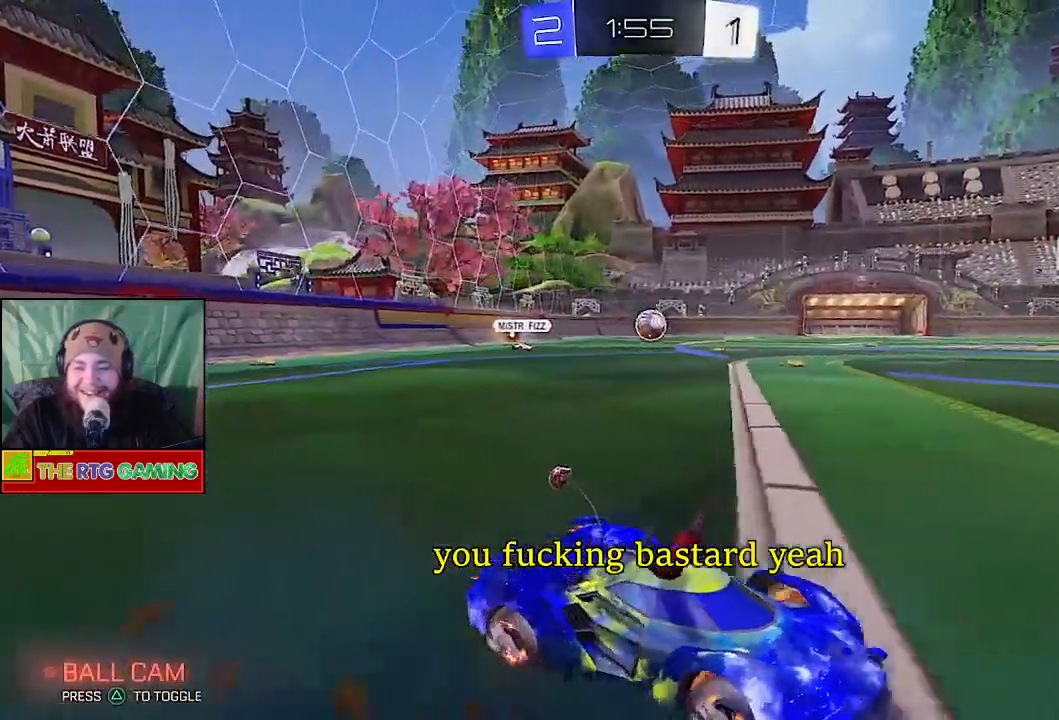
{"buttons": ["CIRCLE", "R2"], "left_stick": "left", "right_stick": "center", "events": [[33, "CIRCLE", "down"], [317, "right_stick", "down"], [500, "right_stick", "center"]]}
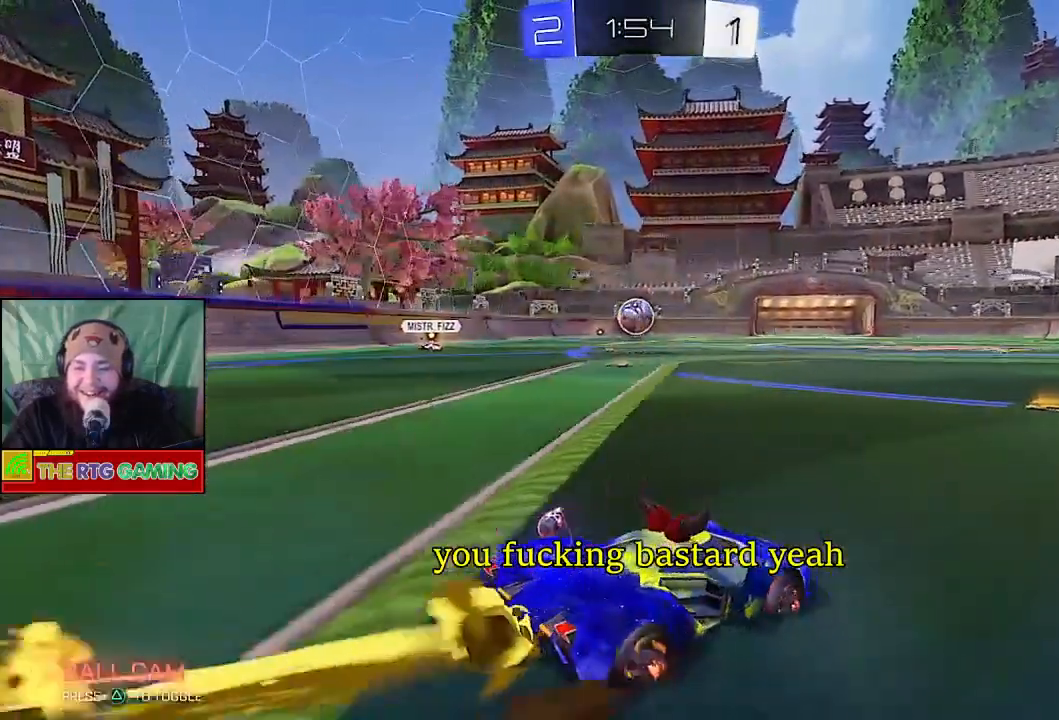
{"buttons": ["CIRCLE", "R2"], "left_stick": "up-left", "right_stick": "center", "events": [[33, "left_stick", "center"], [400, "left_stick", "left"], [467, "left_stick", "up-left"]]}
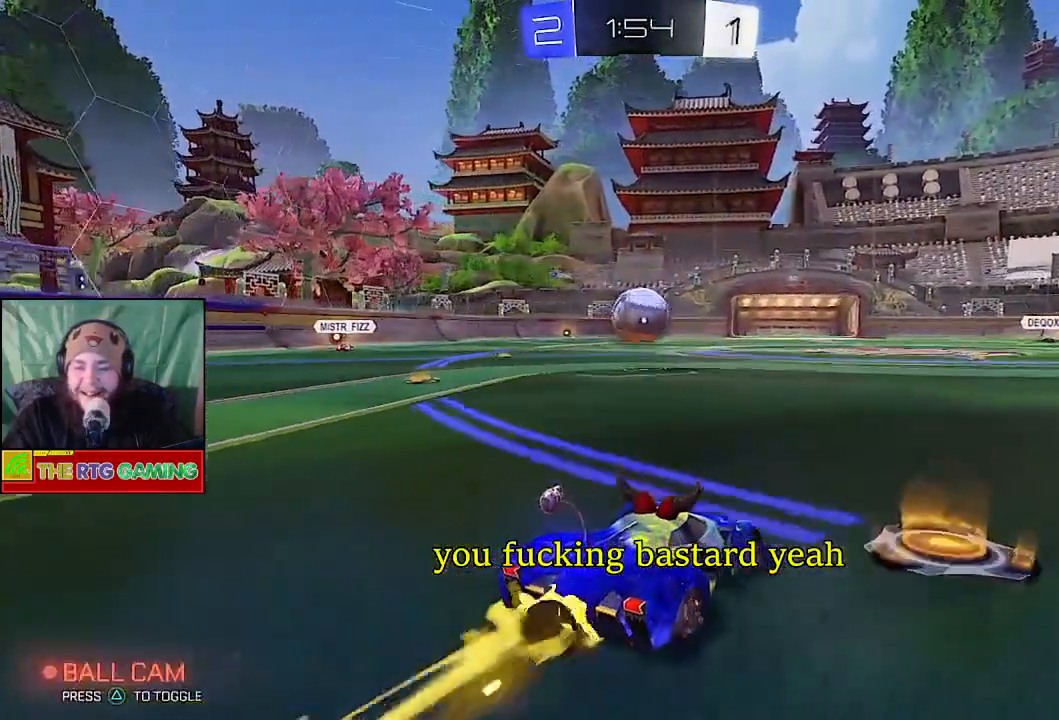
{"buttons": [], "left_stick": "up", "right_stick": "center", "events": [[83, "left_stick", "up"], [117, "CIRCLE", "up"], [217, "CROSS", "down"], [317, "CROSS", "up"], [317, "R2", "up"], [383, "CROSS", "down"], [500, "CROSS", "up"]]}
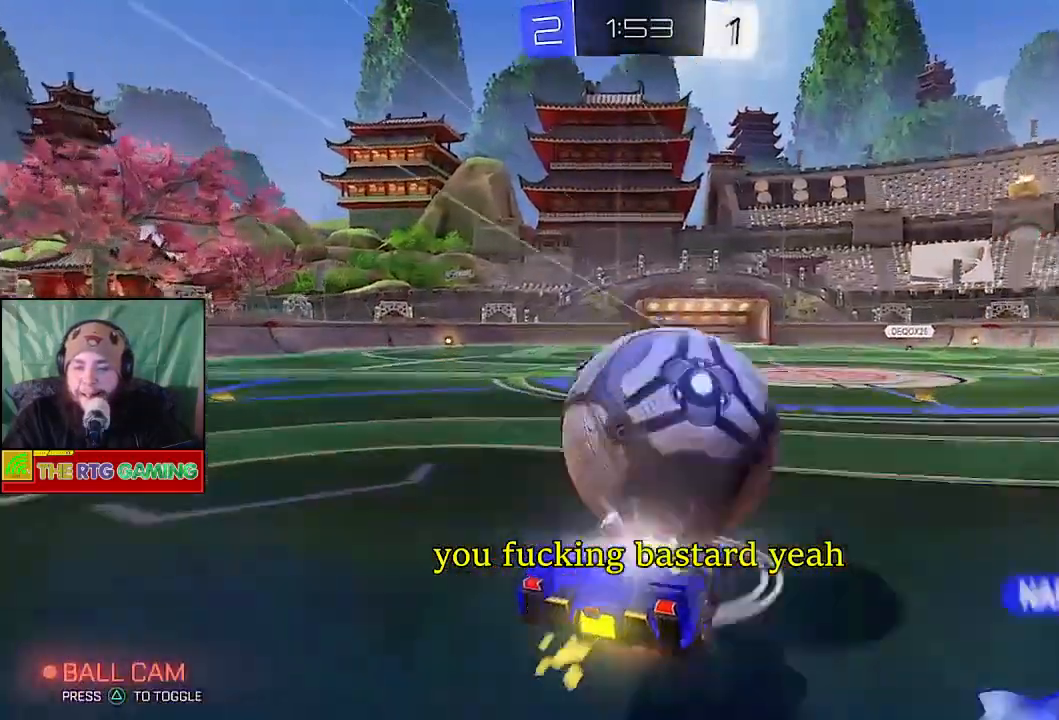
{"buttons": ["R2"], "left_stick": "center", "right_stick": "center", "events": [[167, "left_stick", "center"], [267, "R2", "down"]]}
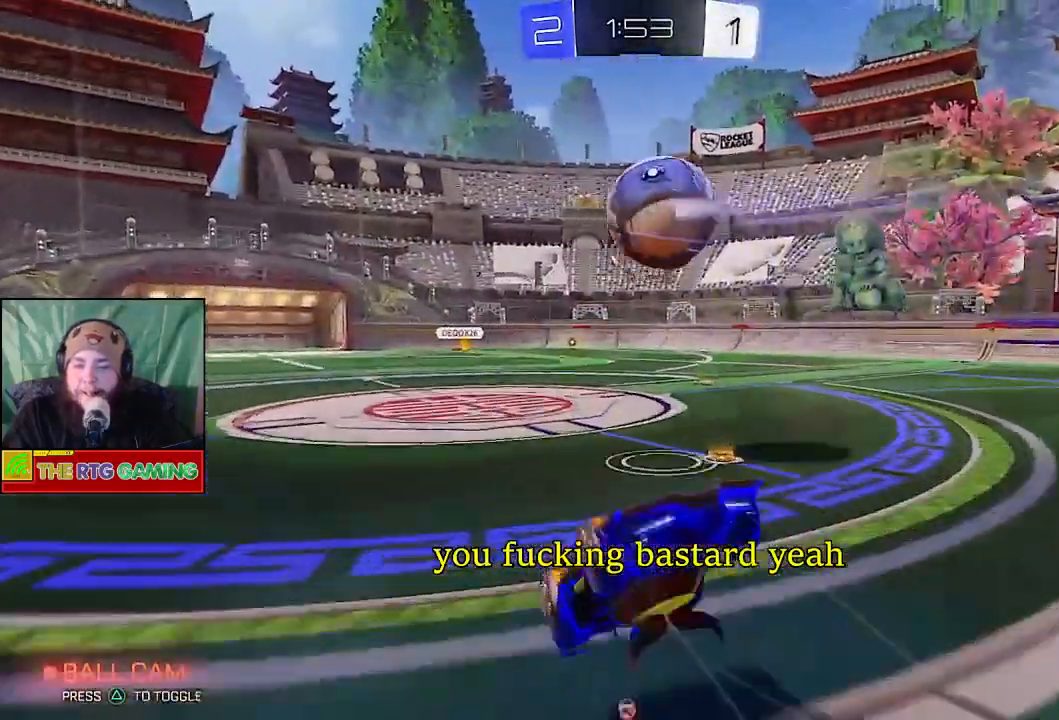
{"buttons": ["R2"], "left_stick": "right", "right_stick": "center", "events": [[500, "left_stick", "right"]]}
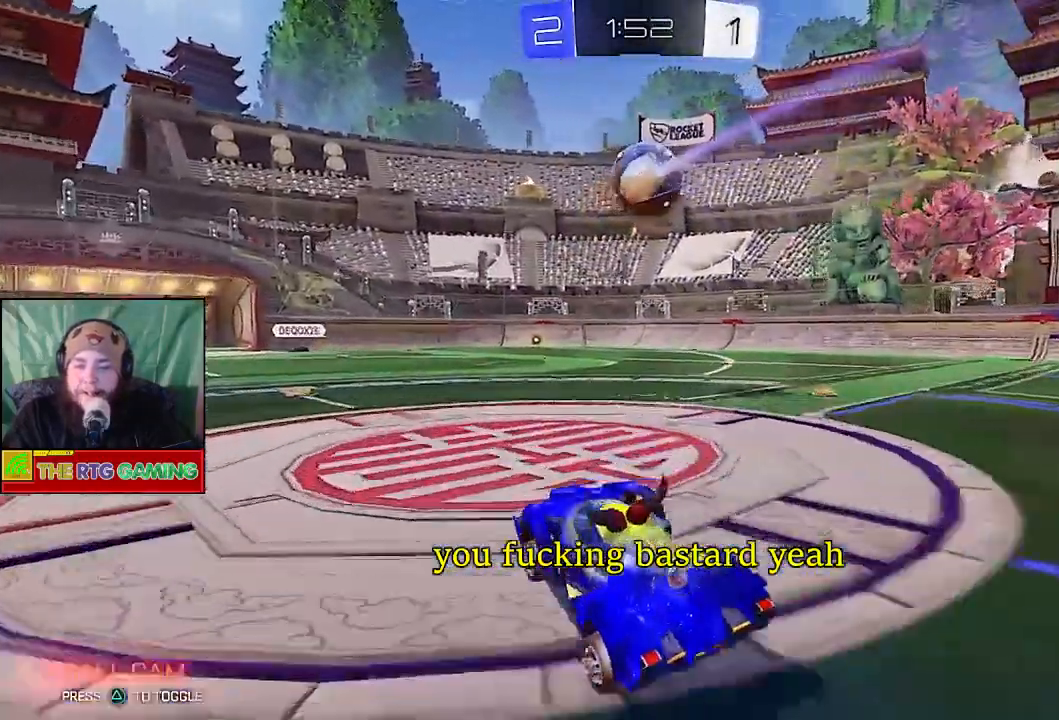
{"buttons": ["R2"], "left_stick": "right", "right_stick": "center", "events": []}
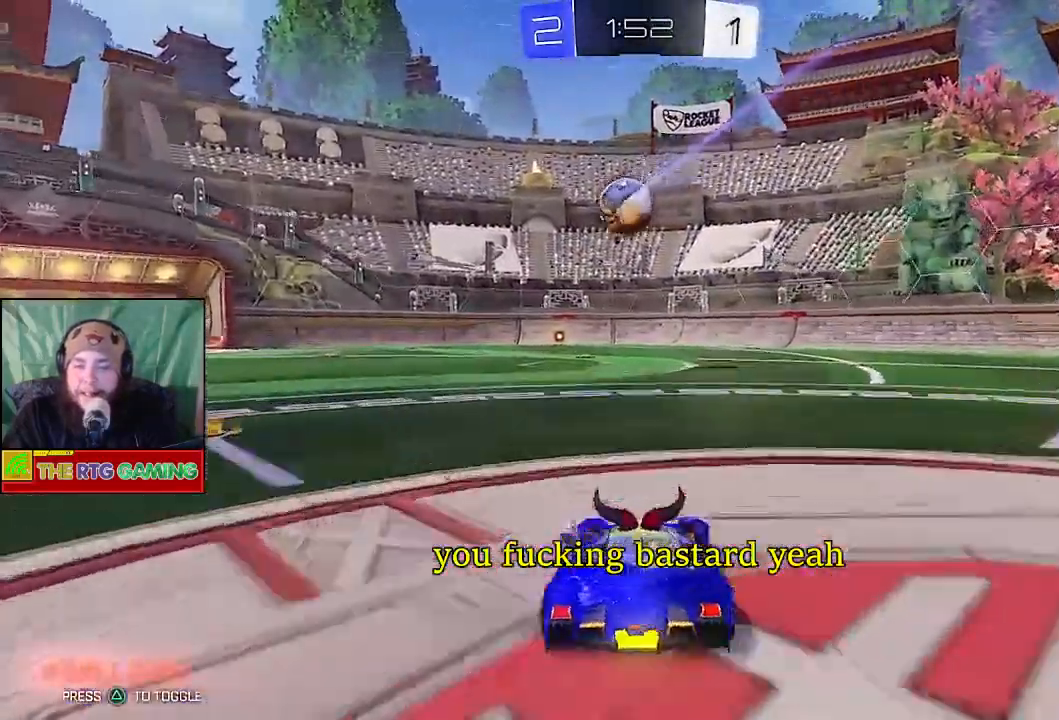
{"buttons": ["R2"], "left_stick": "right", "right_stick": "center", "events": []}
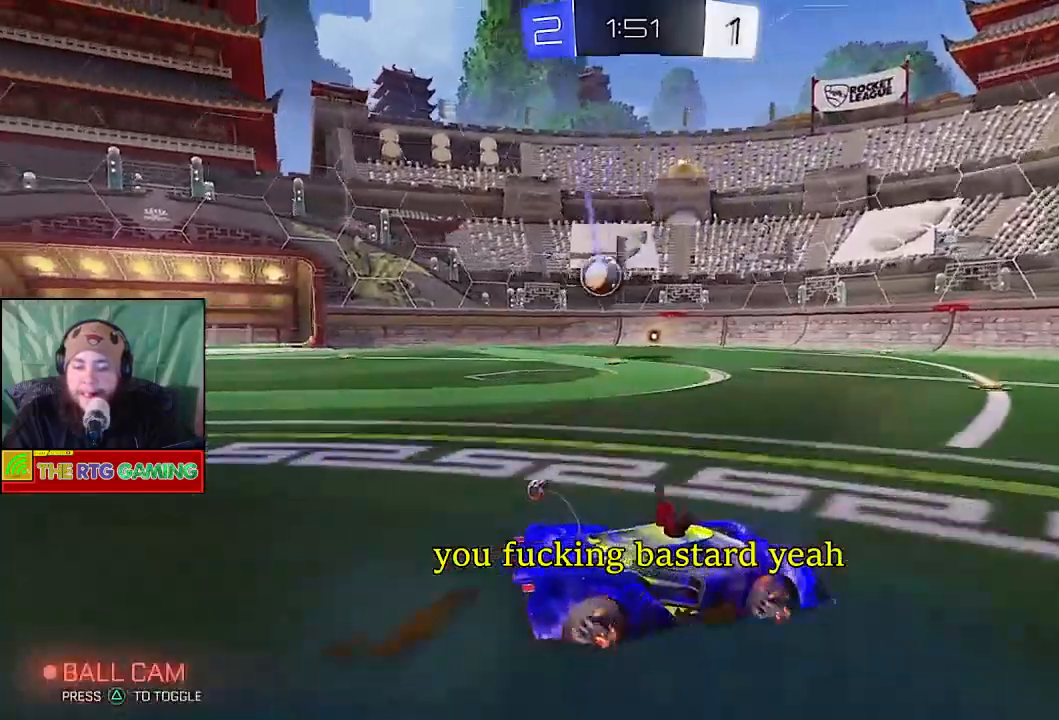
{"buttons": ["R2"], "left_stick": "center", "right_stick": "center", "events": [[33, "left_stick", "center"]]}
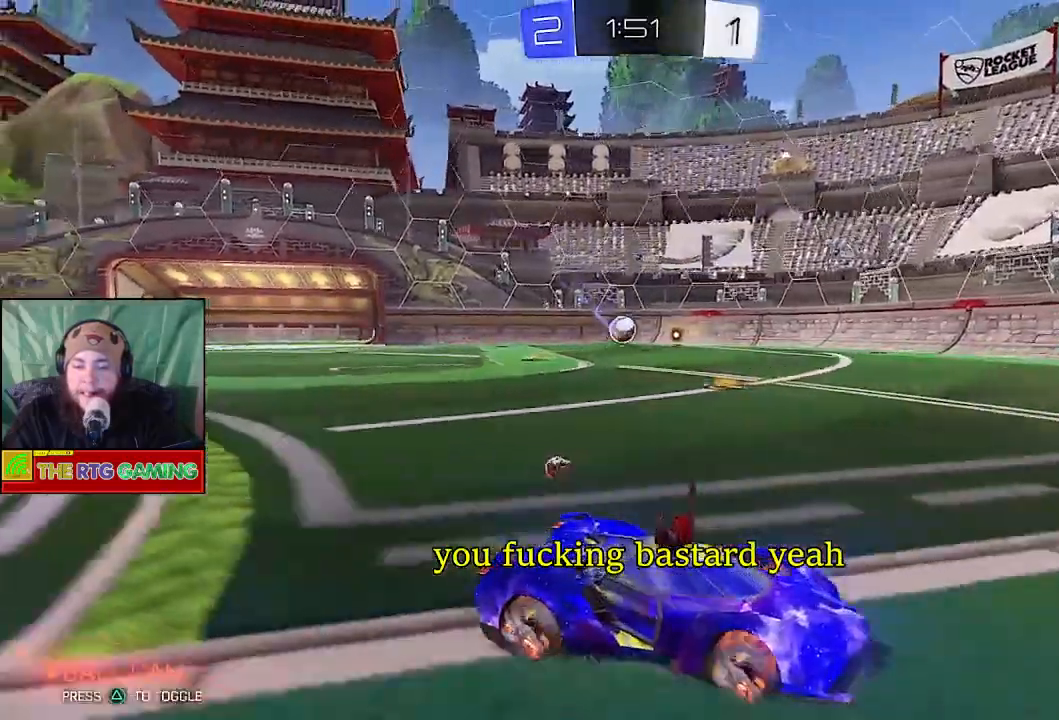
{"buttons": [], "left_stick": "left", "right_stick": "center", "events": [[200, "left_stick", "left"], [300, "R2", "up"]]}
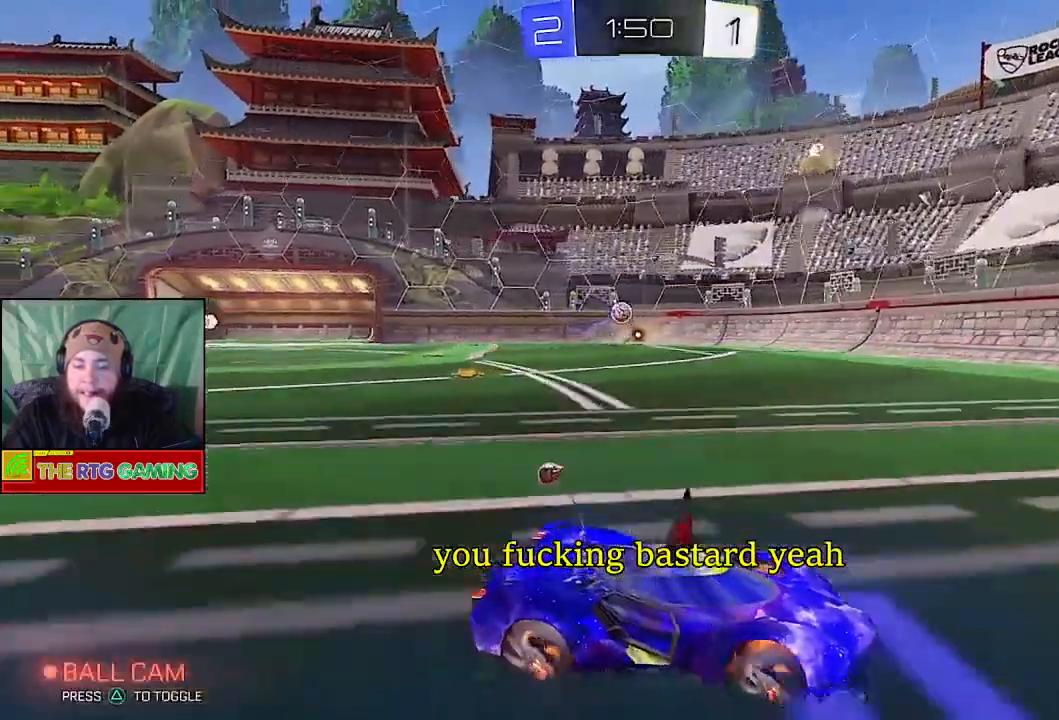
{"buttons": [], "left_stick": "left", "right_stick": "center", "events": [[217, "left_stick", "center"], [367, "left_stick", "left"]]}
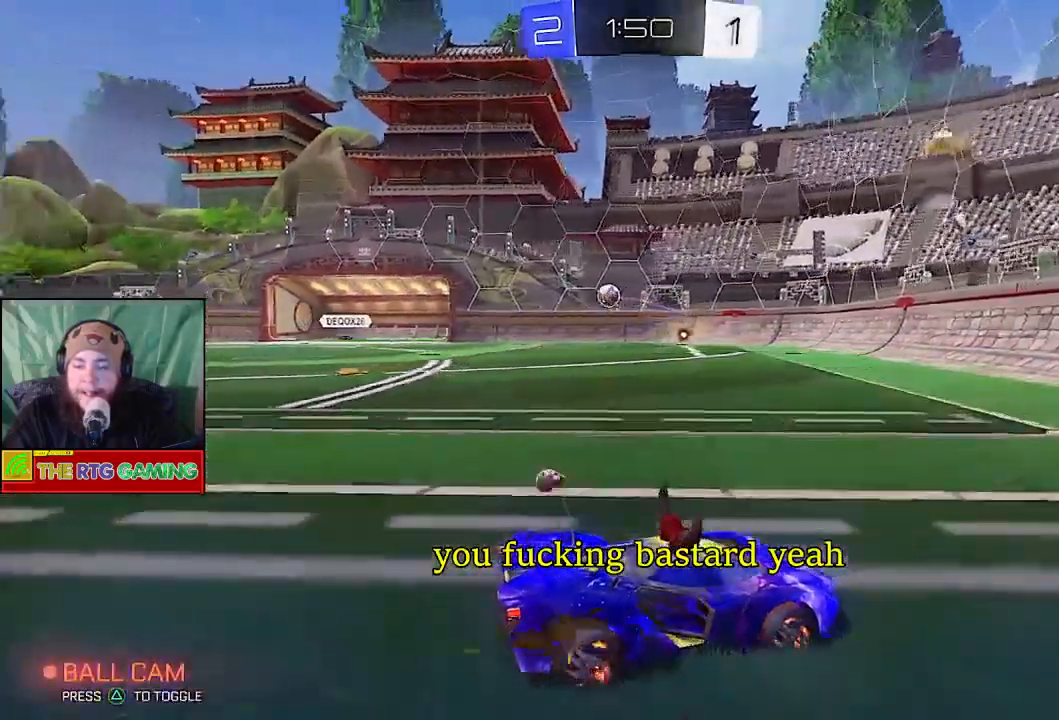
{"buttons": [], "left_stick": "center", "right_stick": "center", "events": [[100, "left_stick", "center"]]}